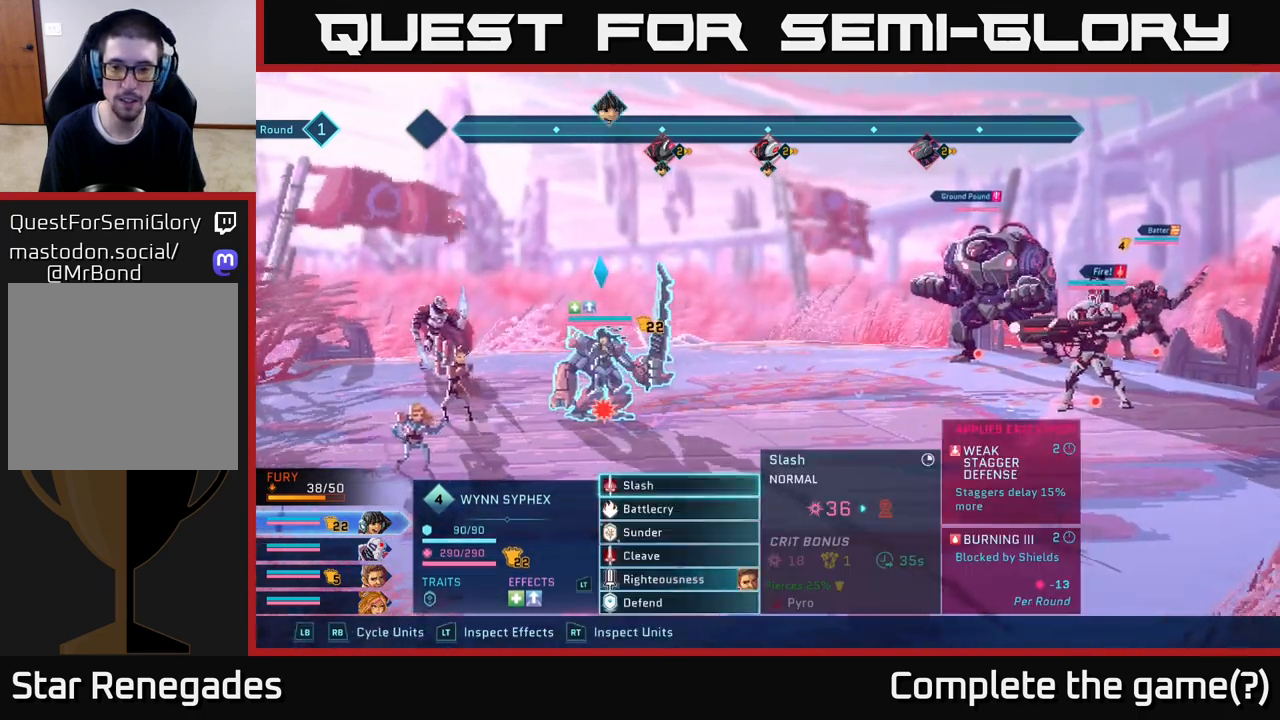
Gameplay with a controller (Xbox layout); each line is a JSON object with the inputs held at the frame after it. "events" lists button and stick changes between this image and that frame as [ms after this image, input, new state], when the widget could be followed in between.
{"buttons": [], "left_stick": "center", "right_stick": "center", "events": []}
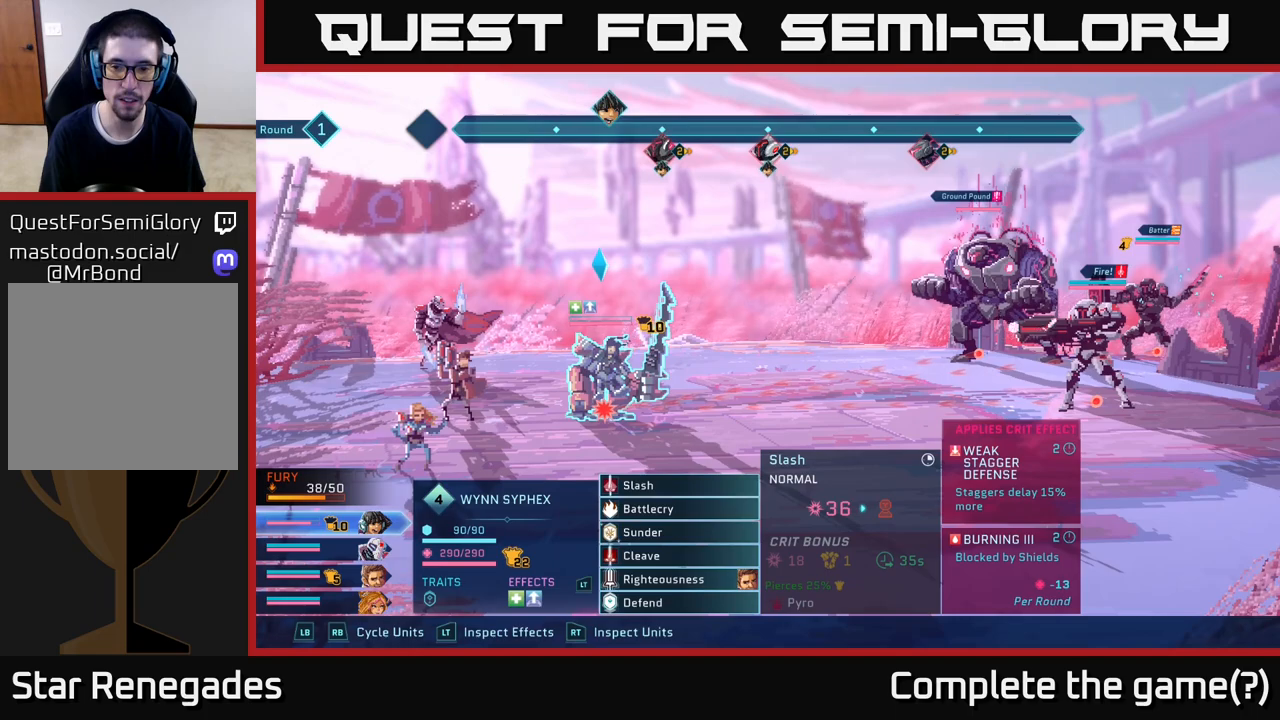
{"buttons": [], "left_stick": "center", "right_stick": "center", "events": []}
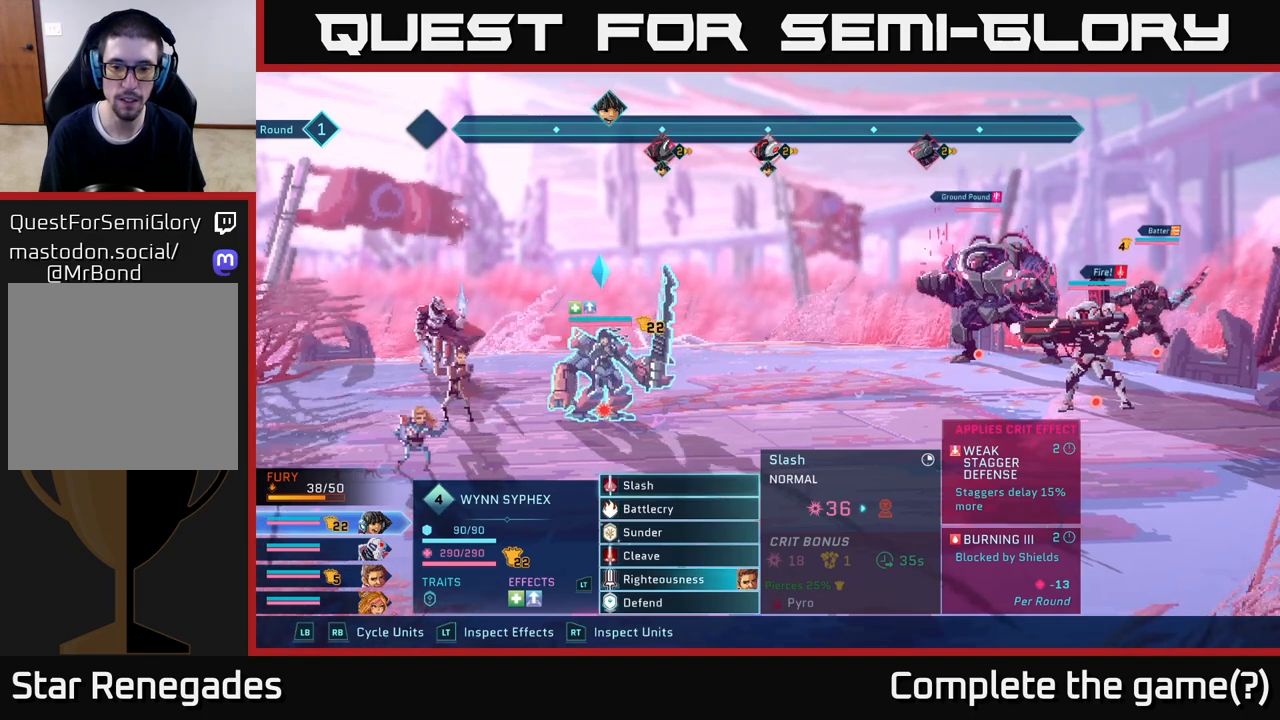
{"buttons": [], "left_stick": "center", "right_stick": "center", "events": []}
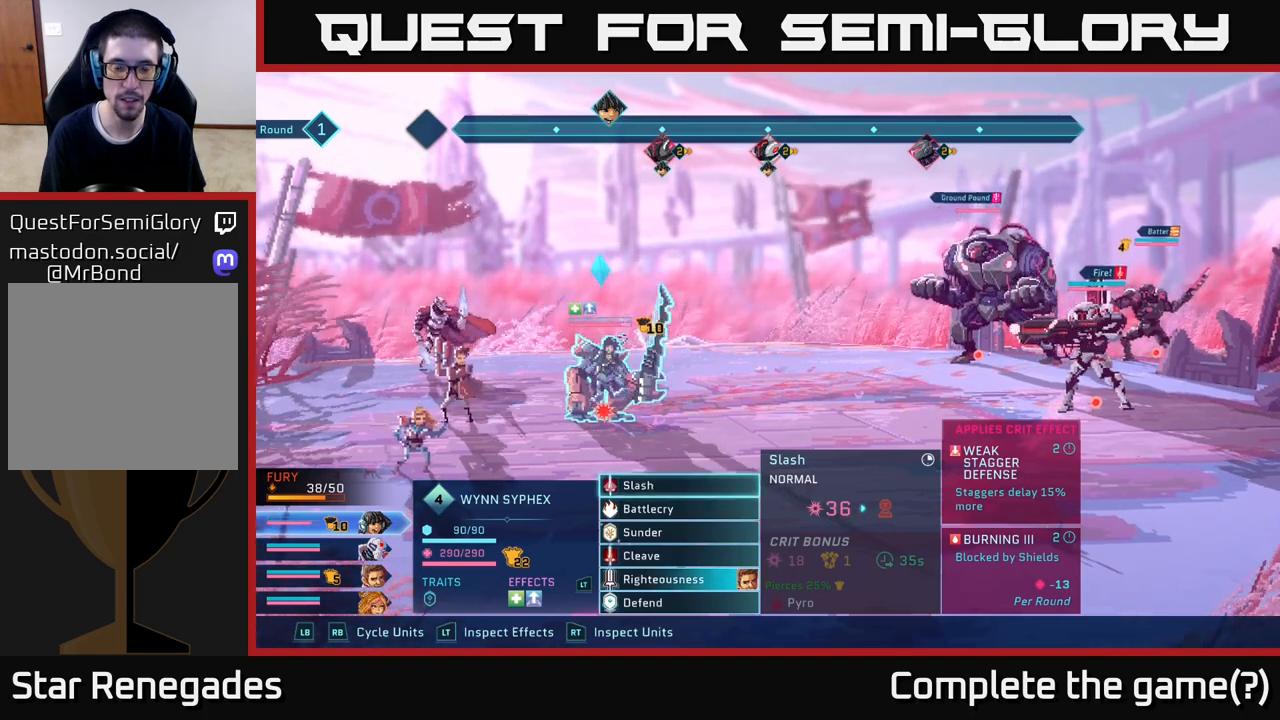
{"buttons": [], "left_stick": "down", "right_stick": "center", "events": [[467, "left_stick", "down"]]}
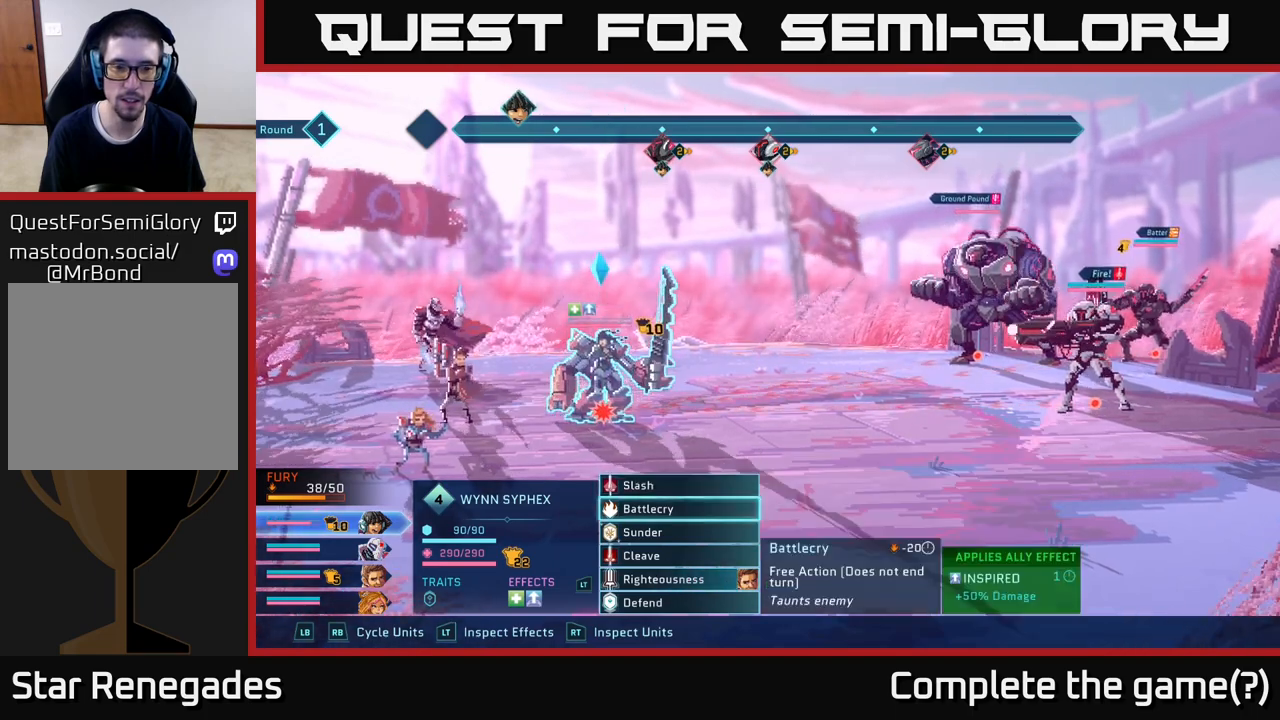
{"buttons": [], "left_stick": "center", "right_stick": "center", "events": [[167, "left_stick", "center"], [333, "left_stick", "up"], [483, "left_stick", "center"]]}
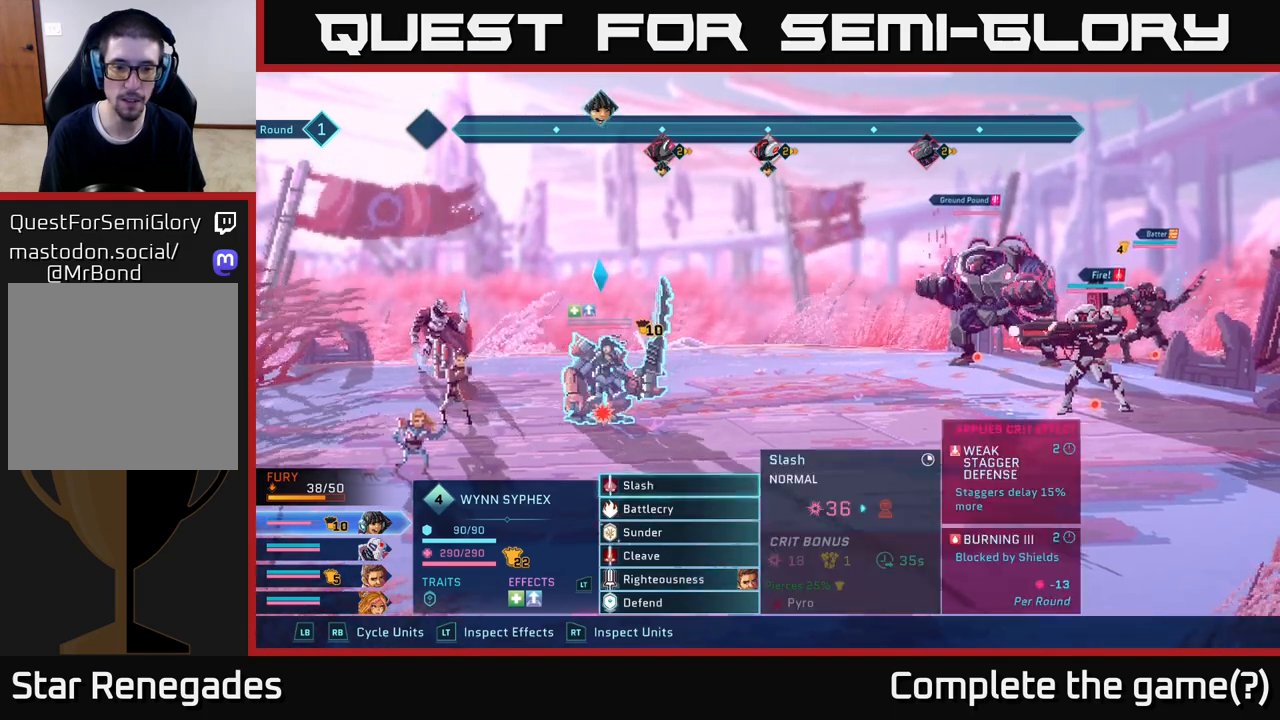
{"buttons": [], "left_stick": "center", "right_stick": "center", "events": [[50, "left_stick", "down"], [200, "left_stick", "center"], [317, "left_stick", "down"], [450, "left_stick", "center"]]}
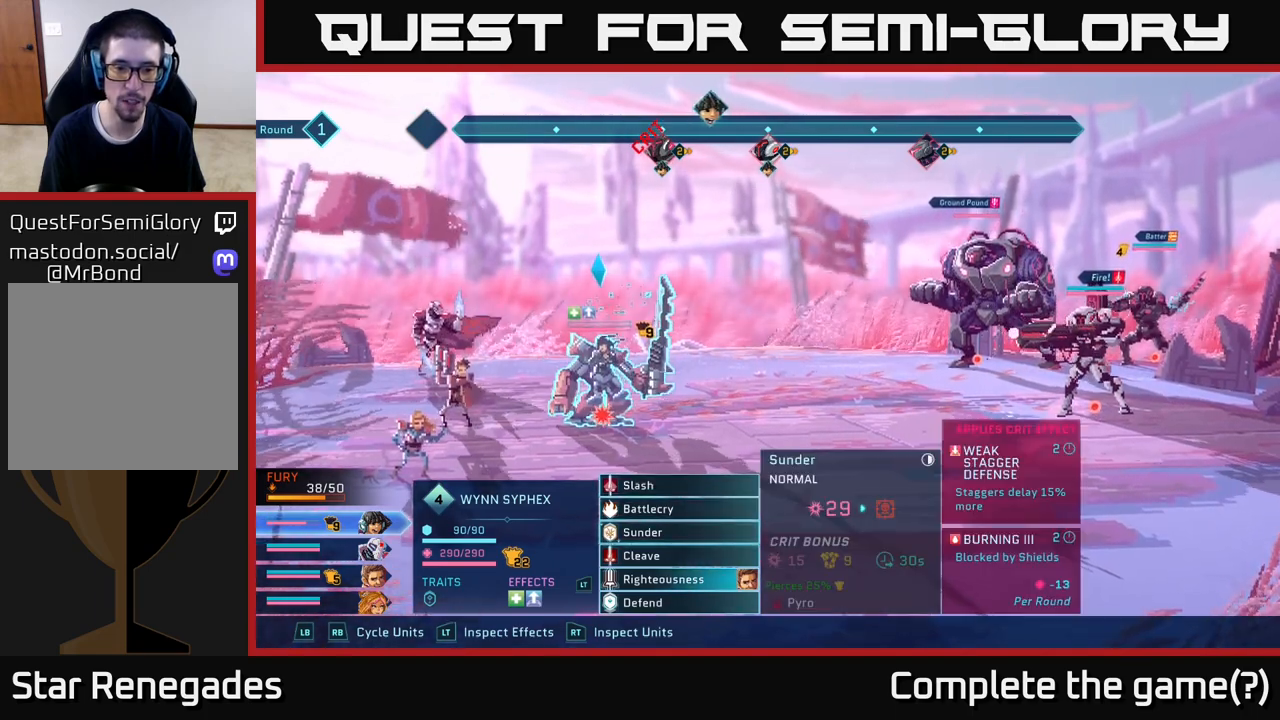
{"buttons": [], "left_stick": "center", "right_stick": "center", "events": [[33, "left_stick", "down"], [183, "left_stick", "center"], [283, "left_stick", "down"], [433, "left_stick", "center"]]}
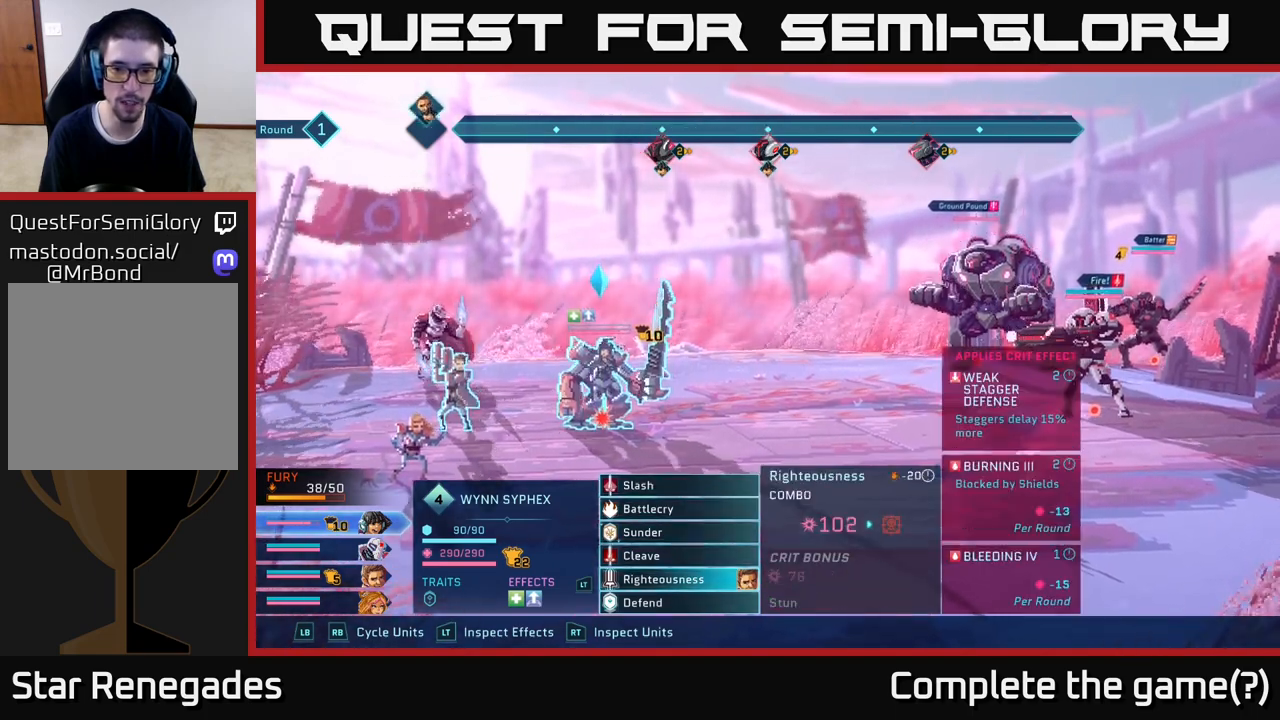
{"buttons": [], "left_stick": "center", "right_stick": "center", "events": []}
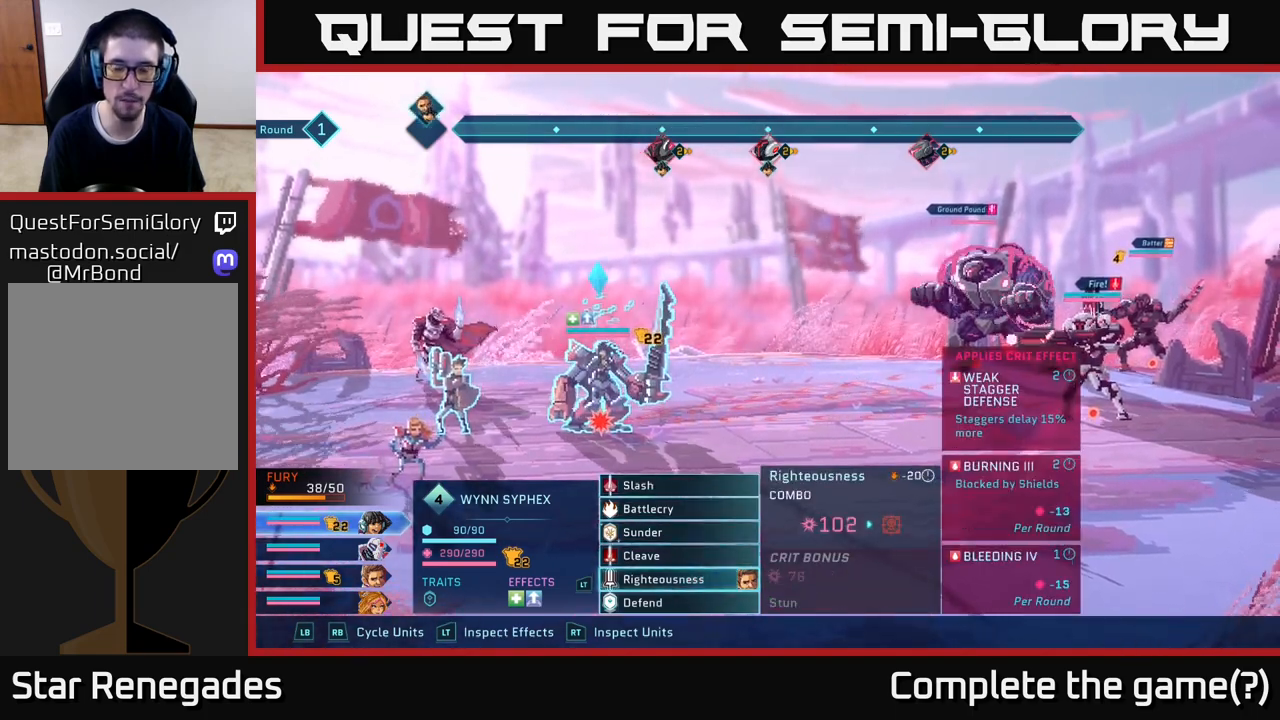
{"buttons": [], "left_stick": "center", "right_stick": "center", "events": []}
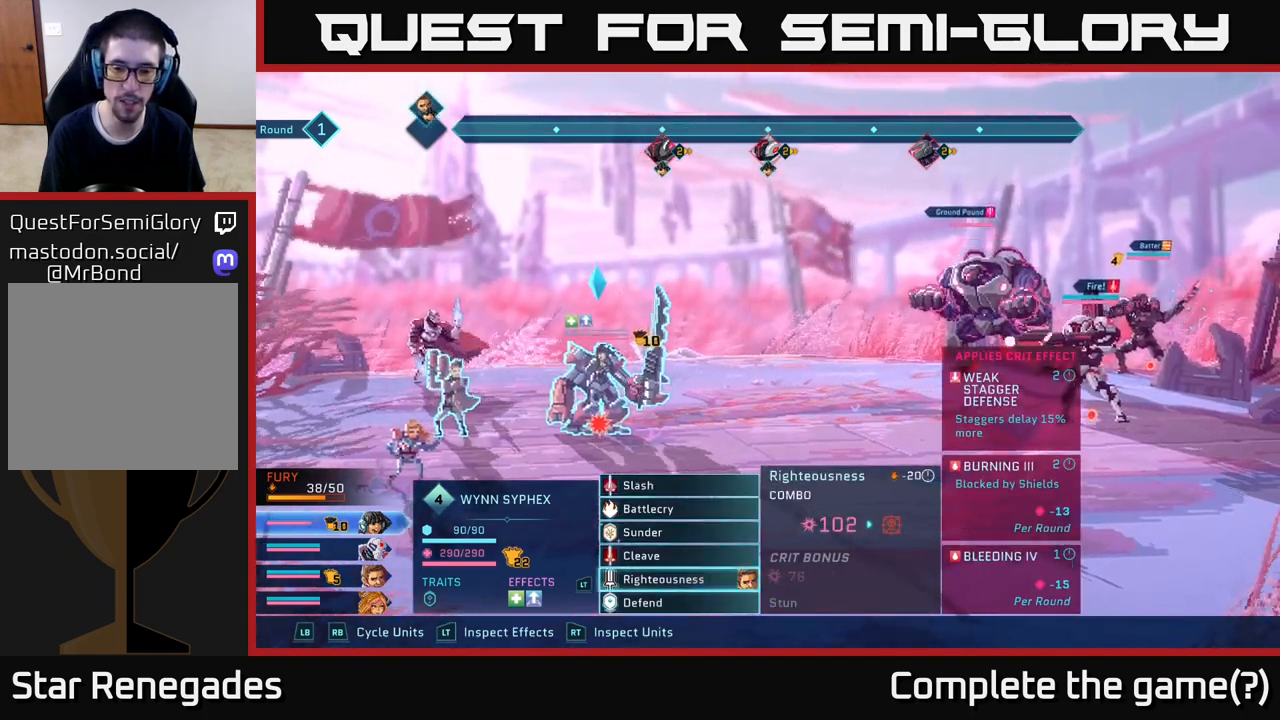
{"buttons": [], "left_stick": "center", "right_stick": "center", "events": []}
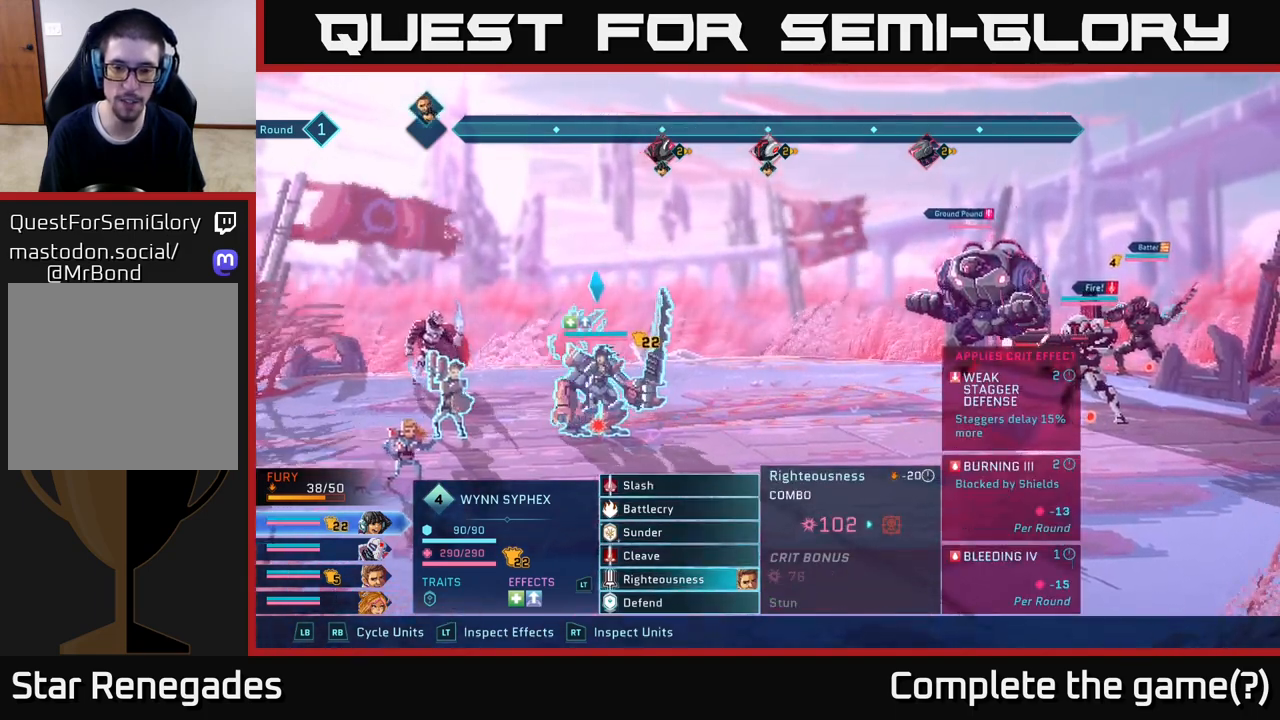
{"buttons": [], "left_stick": "center", "right_stick": "center", "events": []}
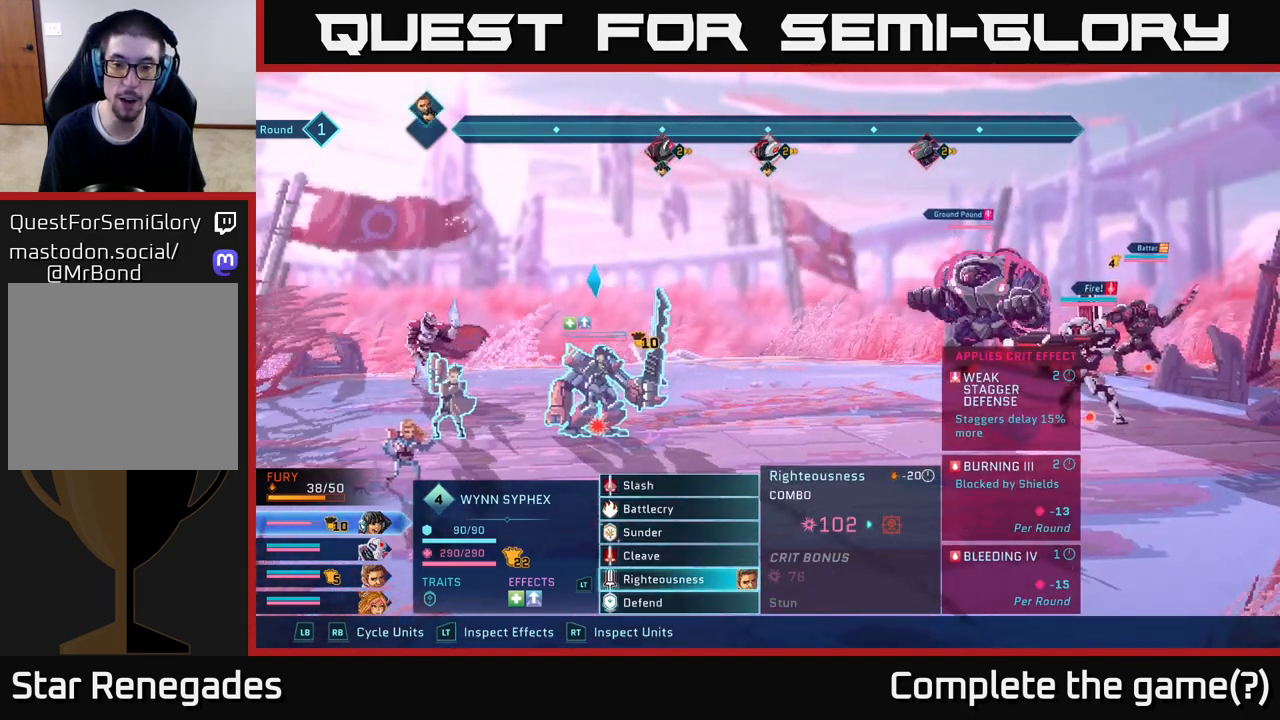
{"buttons": [], "left_stick": "center", "right_stick": "center", "events": []}
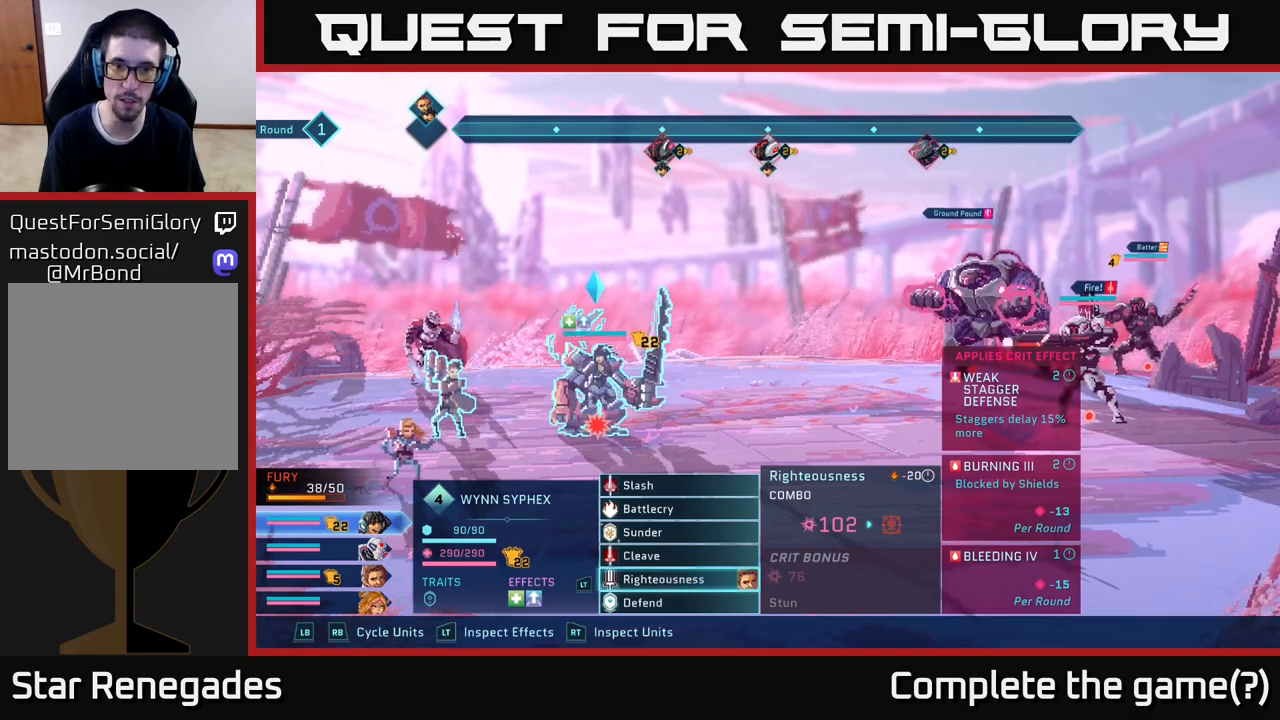
{"buttons": [], "left_stick": "center", "right_stick": "center", "events": [[400, "A", "down"], [500, "A", "up"]]}
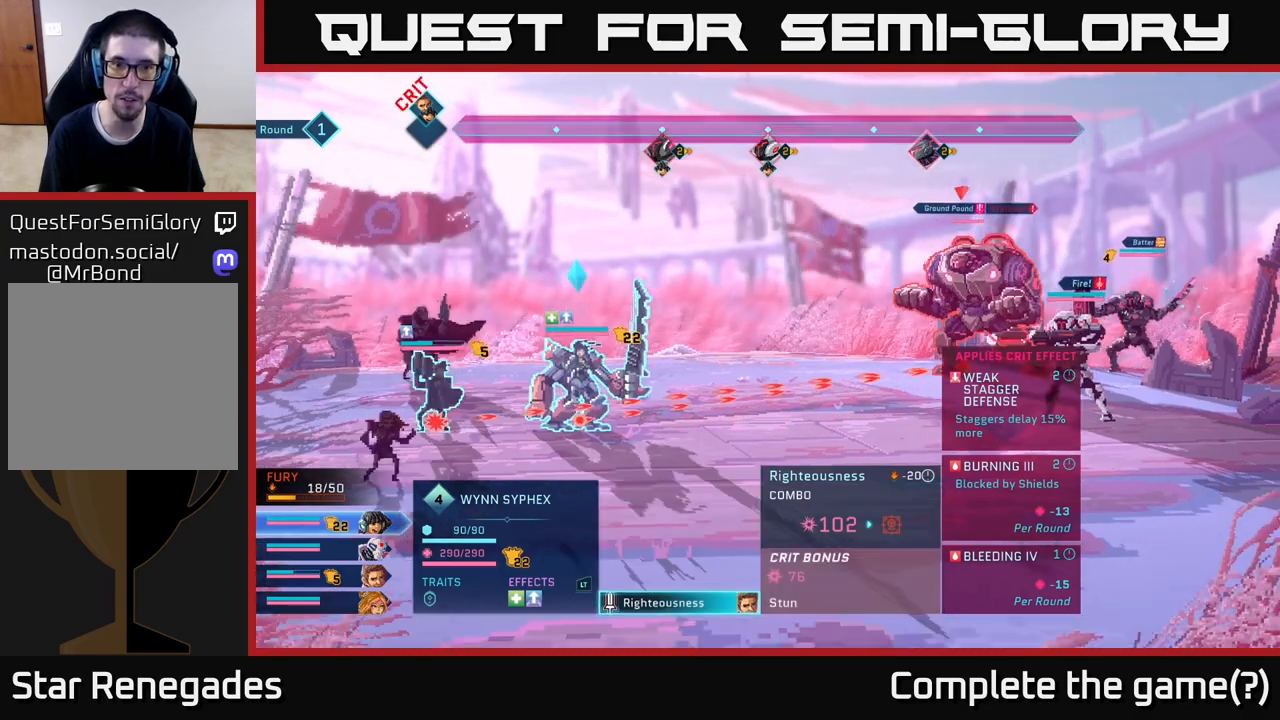
{"buttons": [], "left_stick": "center", "right_stick": "center", "events": []}
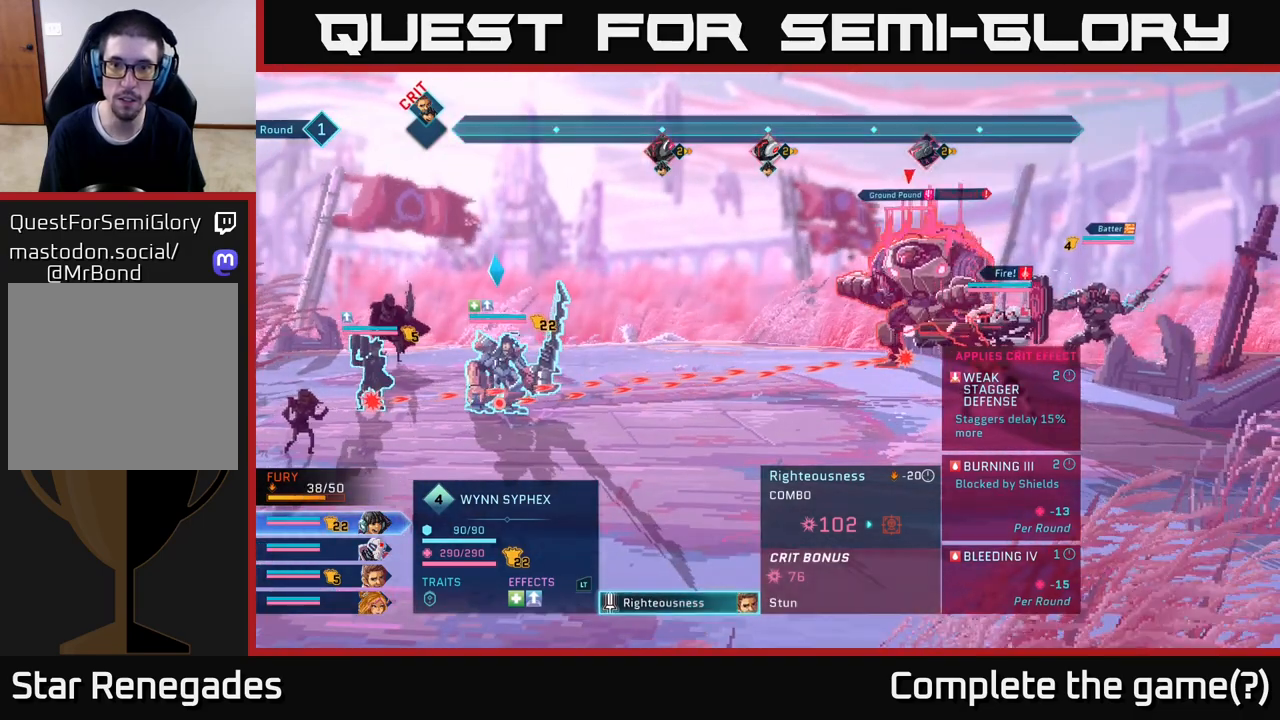
{"buttons": [], "left_stick": "center", "right_stick": "center", "events": []}
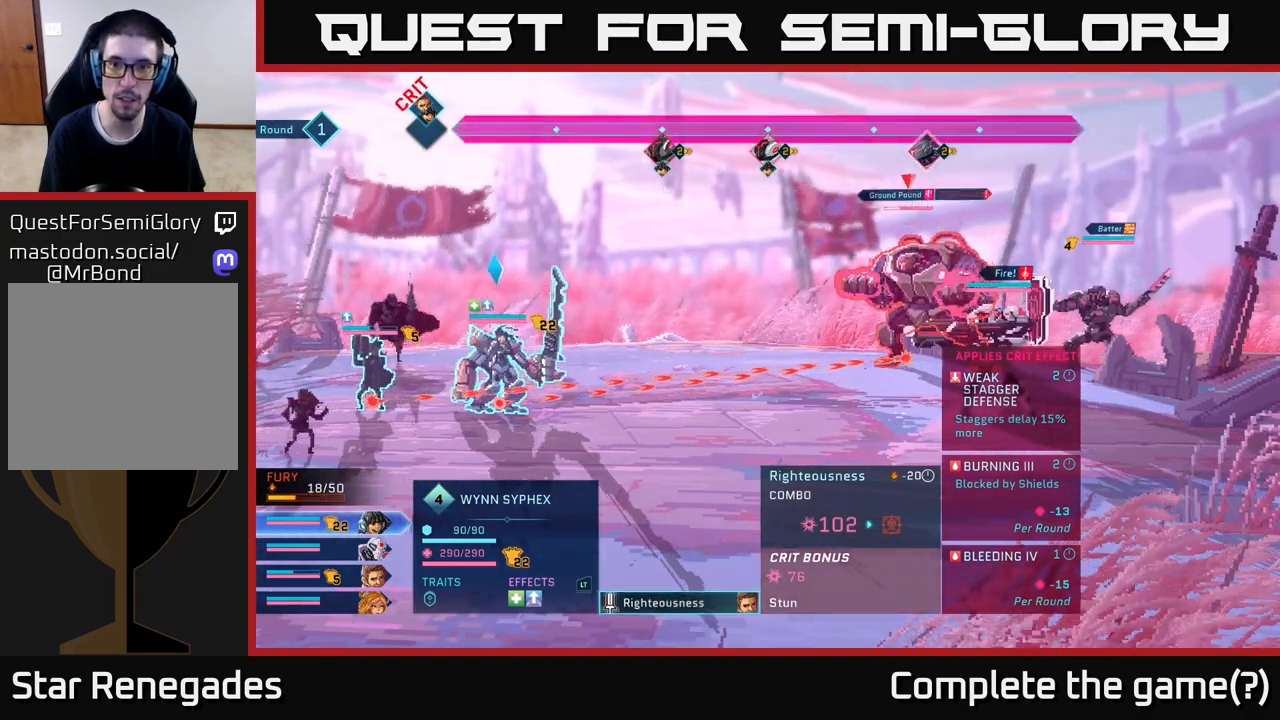
{"buttons": [], "left_stick": "center", "right_stick": "center", "events": [[250, "left_stick", "right"], [483, "left_stick", "center"]]}
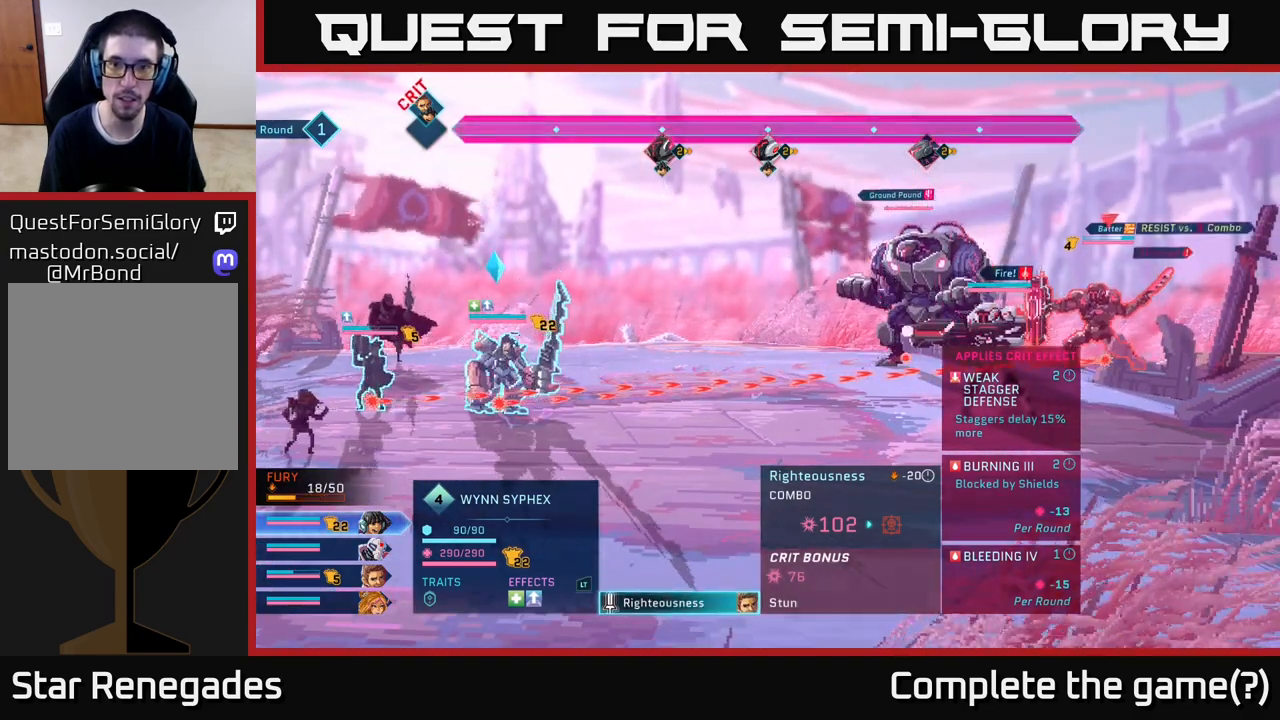
{"buttons": [], "left_stick": "center", "right_stick": "center", "events": []}
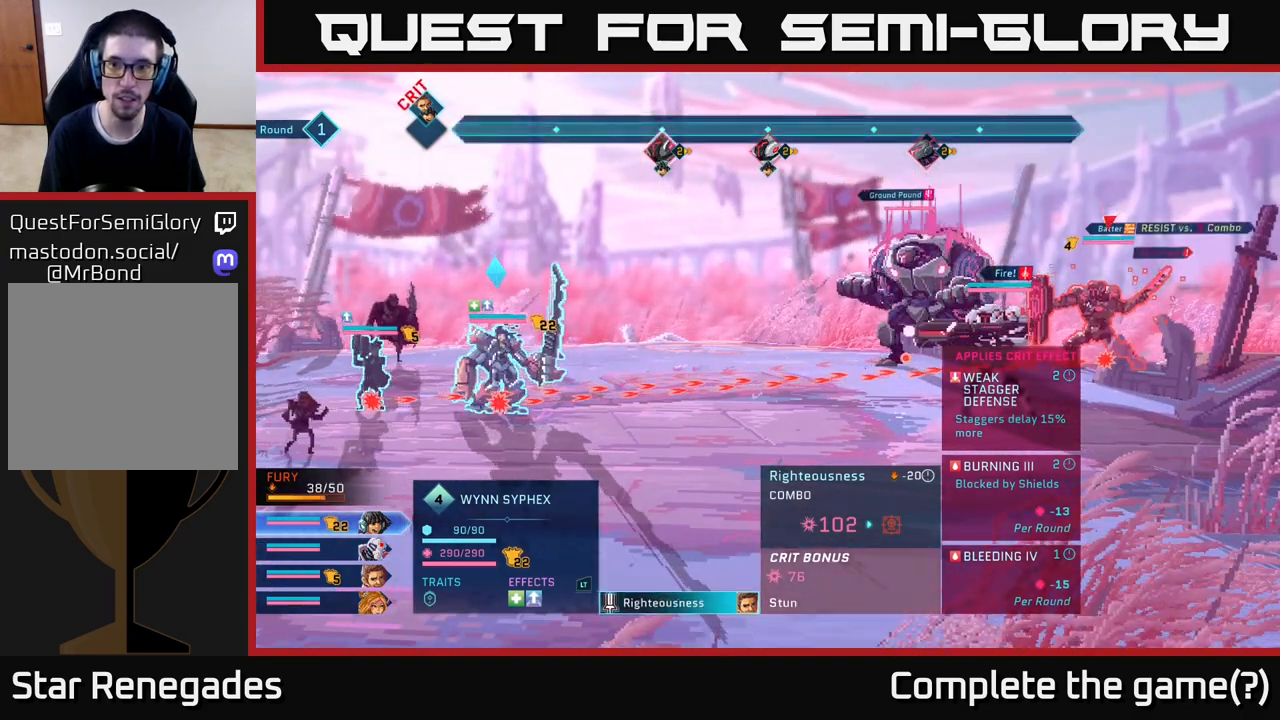
{"buttons": [], "left_stick": "left", "right_stick": "center", "events": [[467, "left_stick", "left"]]}
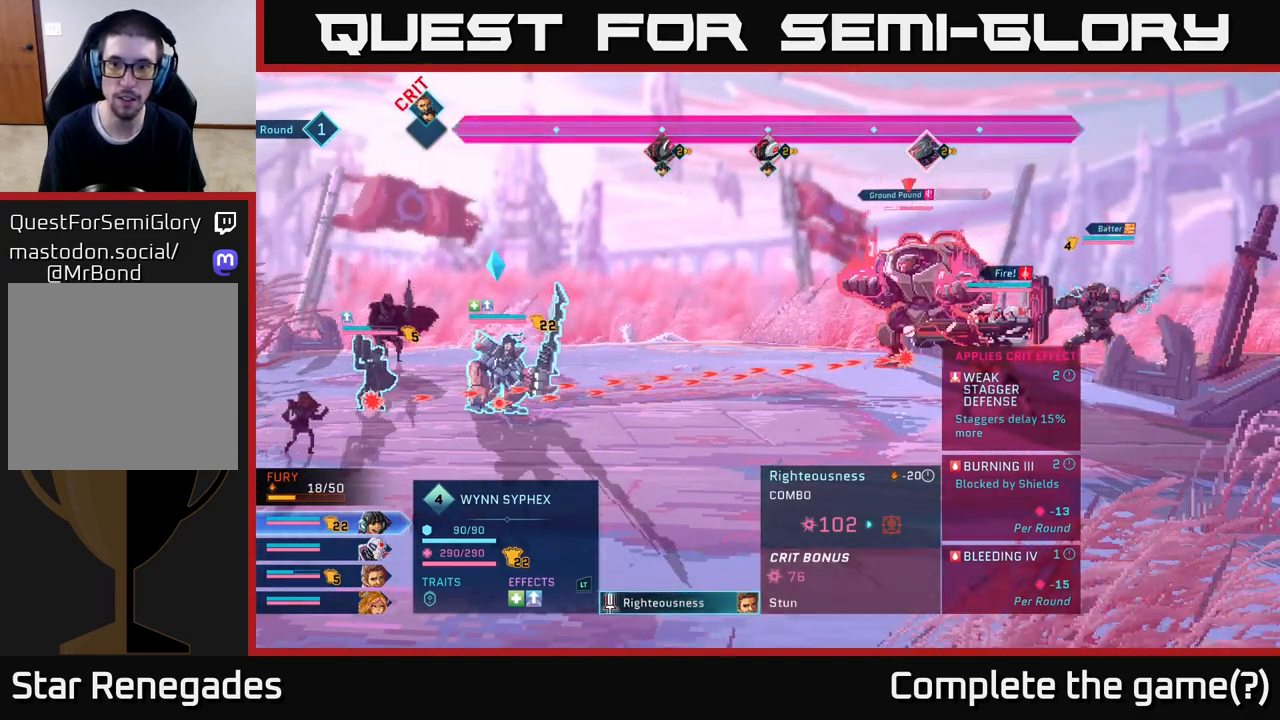
{"buttons": [], "left_stick": "center", "right_stick": "center", "events": [[150, "left_stick", "center"]]}